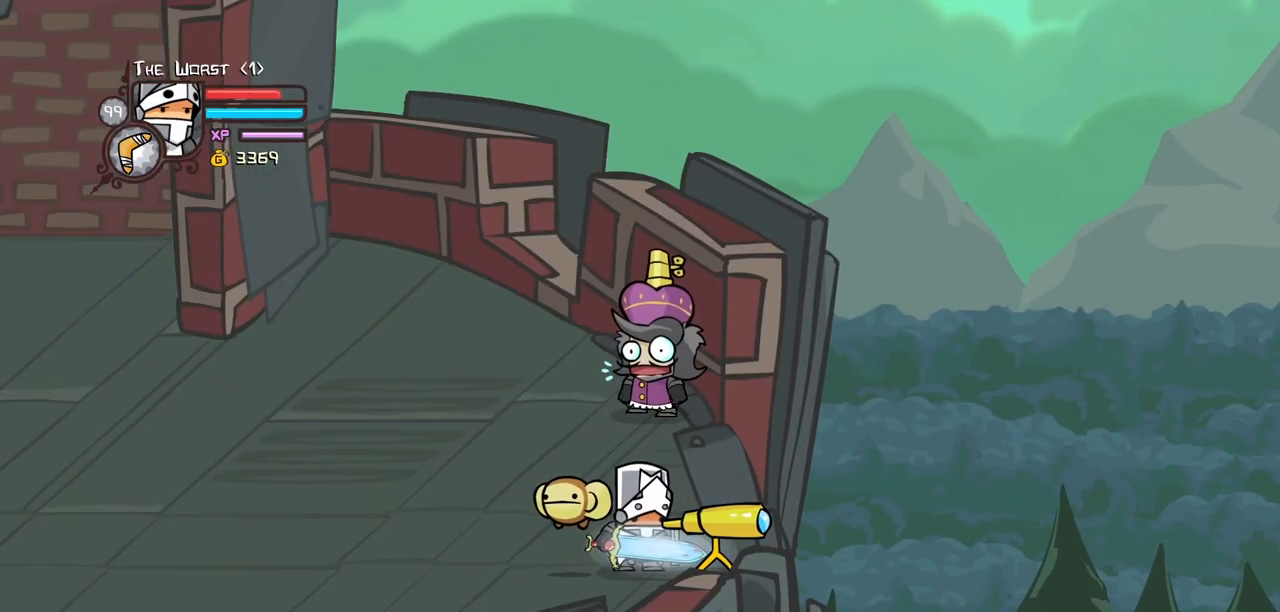
Gameplay with keyboard; each line is a JSON object with the keys held at the frame after it. "events" lists presses ("down") and releases ("up") of "block", "down", "heavy", "item", "iteml", "itemr", "jump", "left", "light", "magic", "right" and "up" between this image and that frame as [ms after this image, input, new state], when the widget could be followed in between. No other keys are recorded. Mouse input is not recorded. Key names are as the overlay labels them; some are game actions (e.g. jump) rather than physical keys.
{"keys": ["block"], "events": [[417, "block", "down"]]}
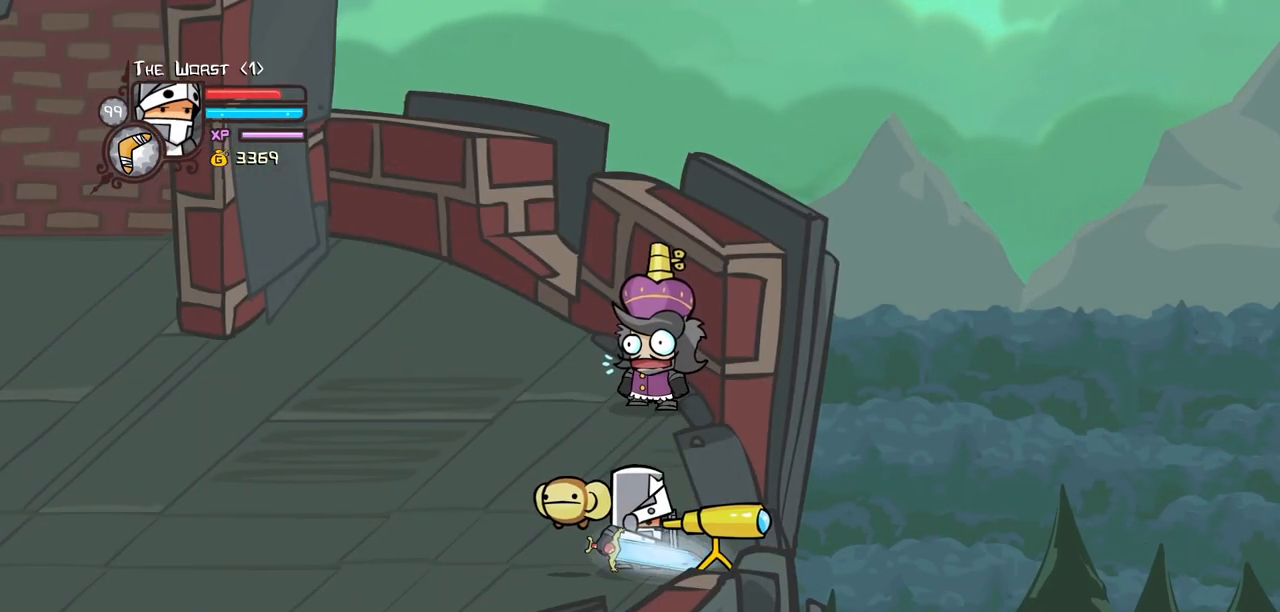
{"keys": ["light", "right", "up"], "events": [[17, "block", "up"], [67, "left", "down"], [67, "up", "down"], [300, "left", "up"], [300, "right", "down"], [483, "light", "down"]]}
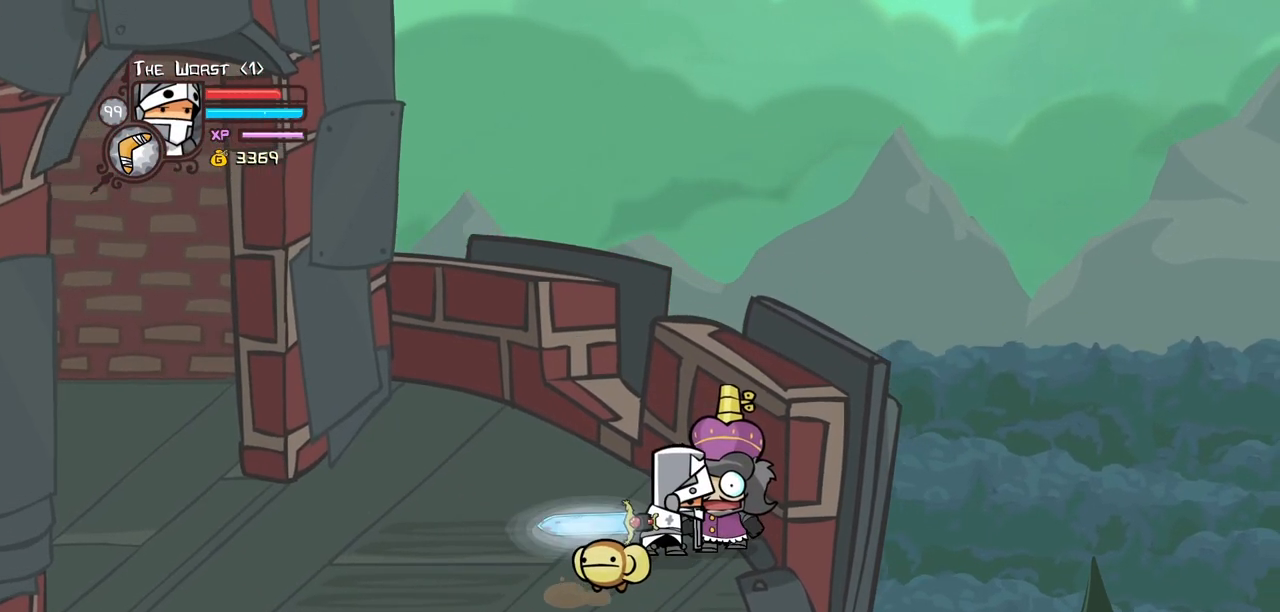
{"keys": ["magic"], "events": [[33, "right", "up"], [33, "up", "up"], [133, "light", "up"], [217, "magic", "down"], [267, "heavy", "down"], [450, "heavy", "up"]]}
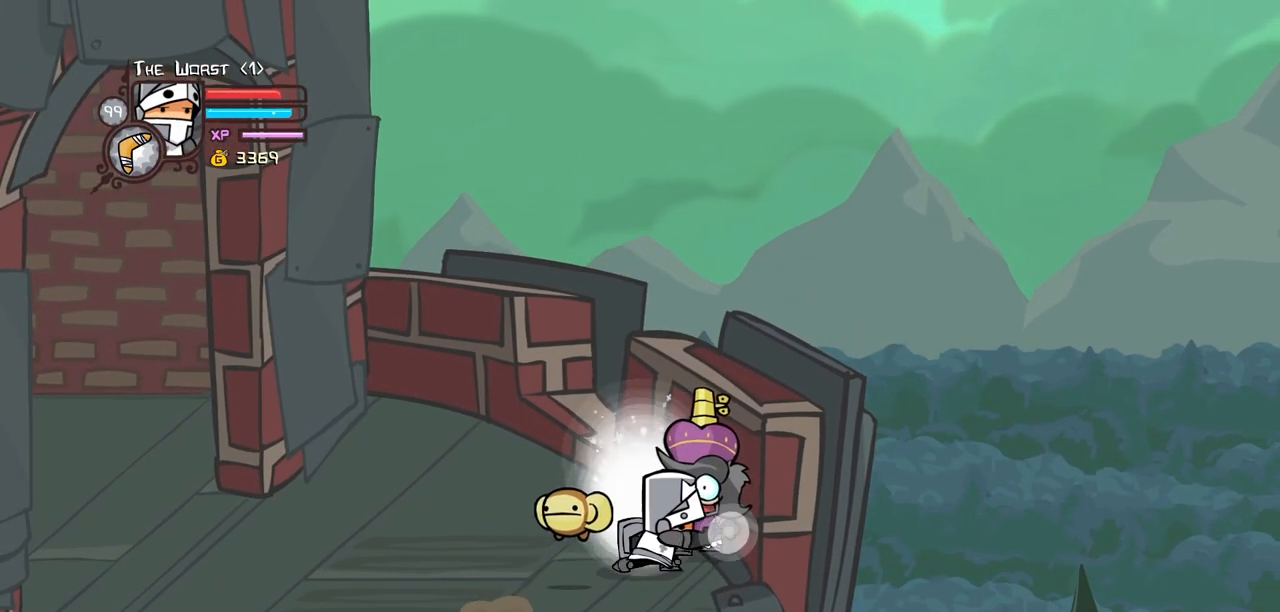
{"keys": ["heavy", "magic"], "events": [[50, "heavy", "down"], [417, "heavy", "up"], [467, "heavy", "down"]]}
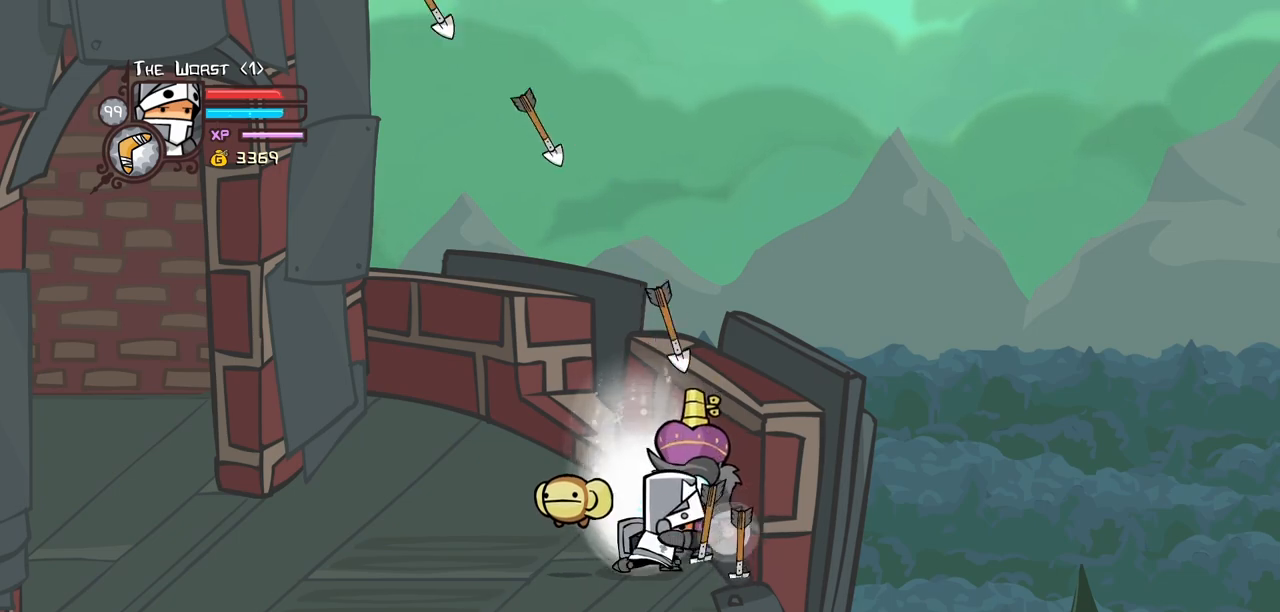
{"keys": ["heavy", "magic"], "events": [[400, "heavy", "up"], [483, "heavy", "down"]]}
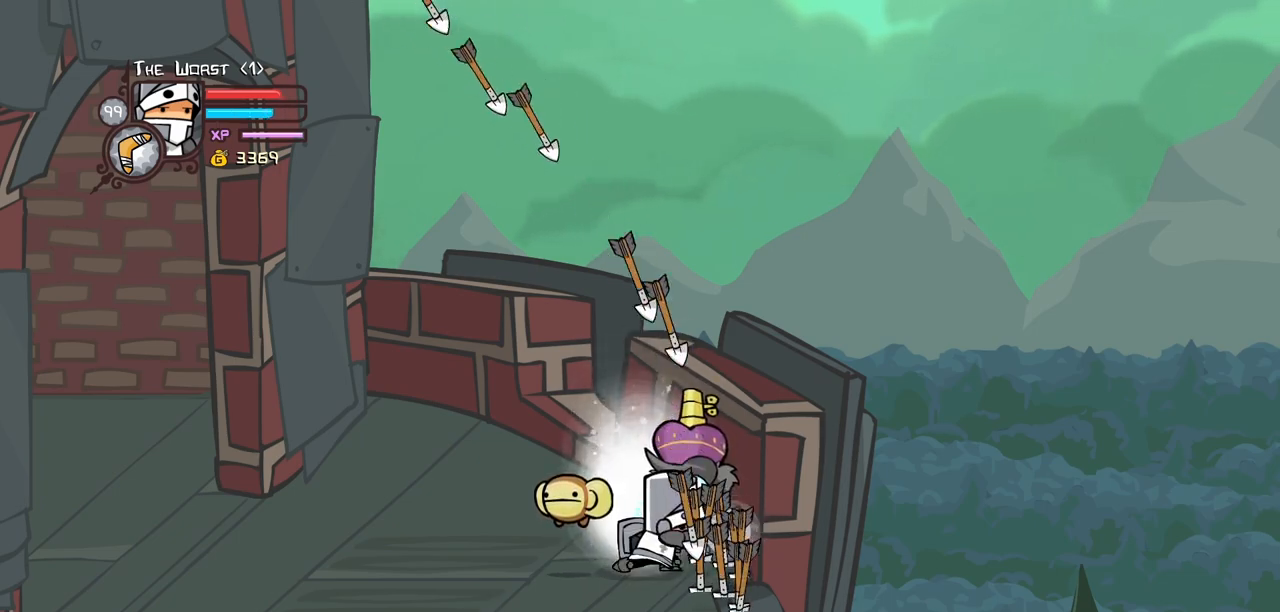
{"keys": ["heavy", "magic"], "events": [[450, "heavy", "up"], [500, "heavy", "down"]]}
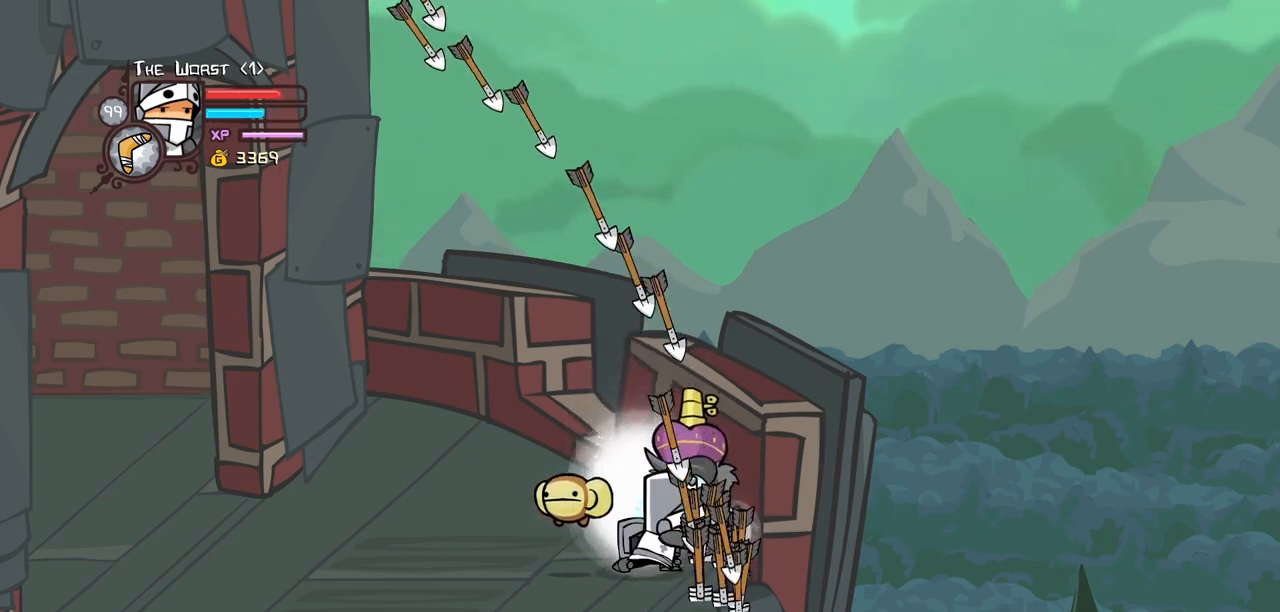
{"keys": ["magic"], "events": [[467, "heavy", "up"]]}
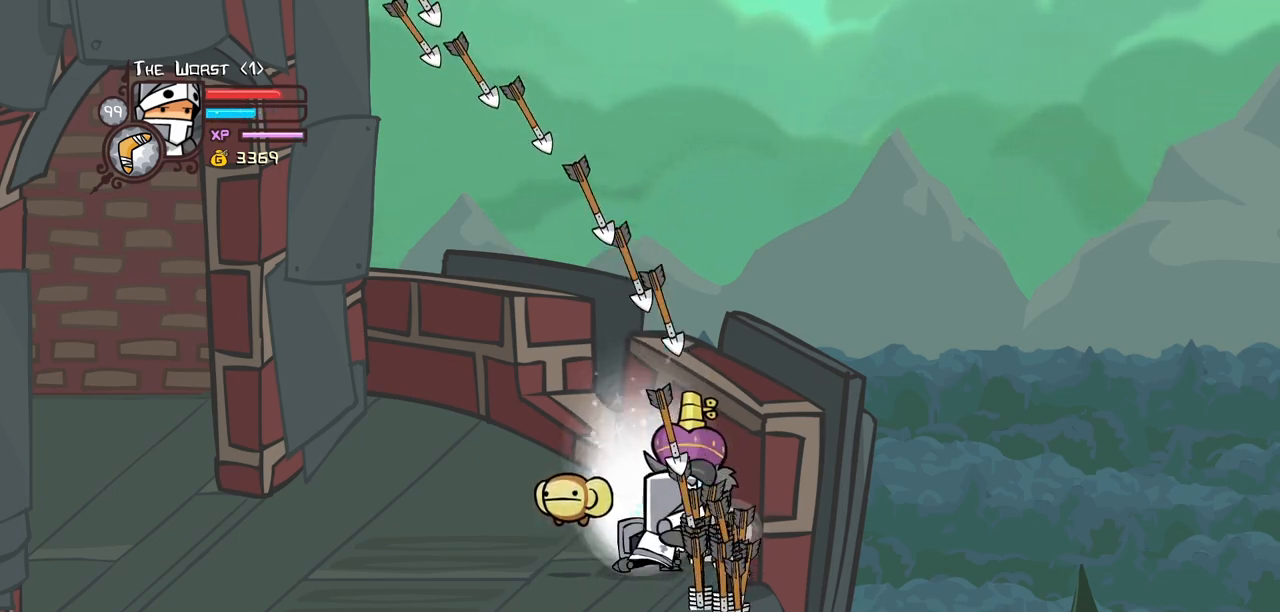
{"keys": ["left"], "events": [[67, "magic", "up"], [167, "left", "down"]]}
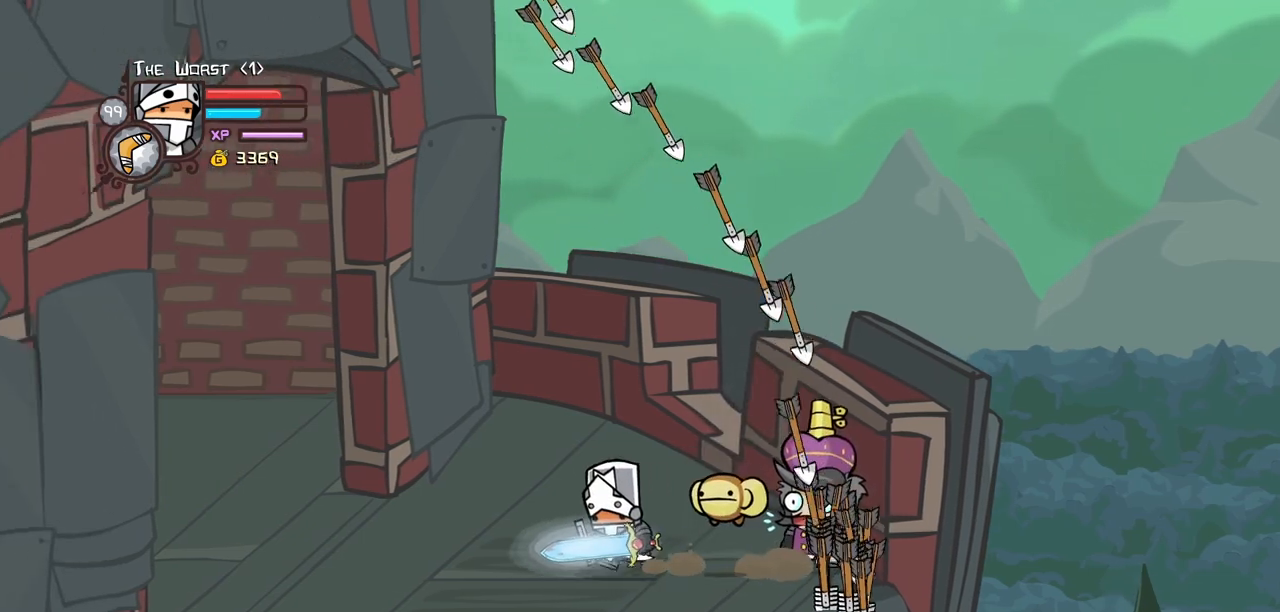
{"keys": ["magic"], "events": [[33, "right", "down"], [83, "left", "up"], [183, "magic", "down"], [217, "jump", "down"], [267, "item", "down"], [367, "jump", "up"], [417, "item", "up"], [450, "right", "up"]]}
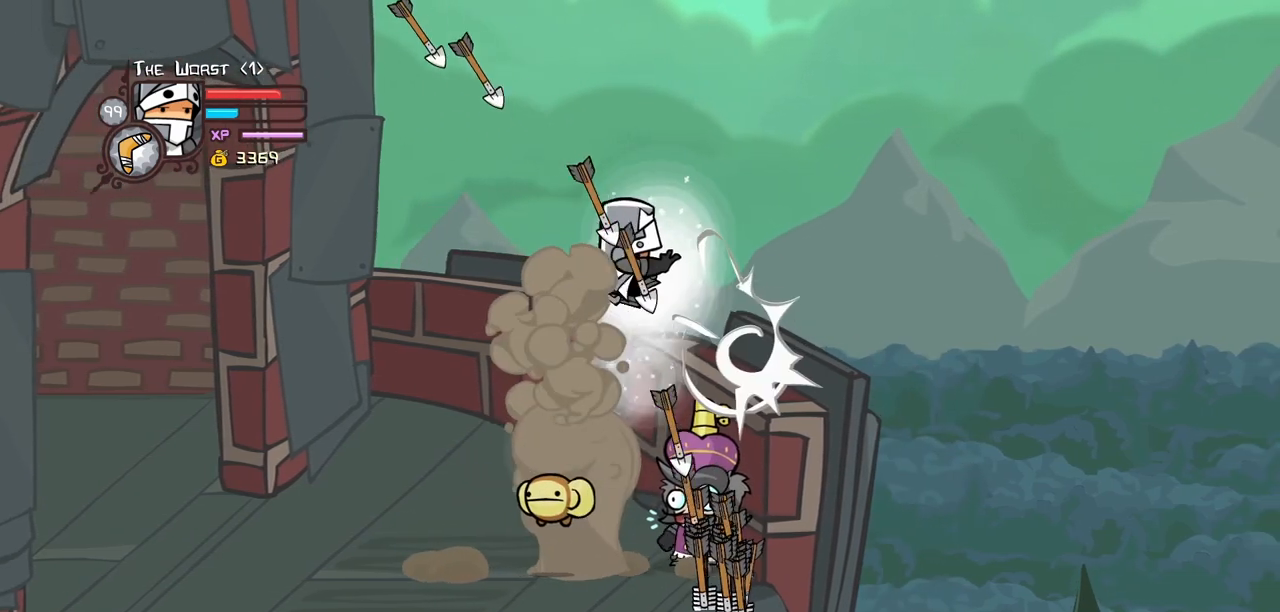
{"keys": ["magic"], "events": [[283, "heavy", "down"], [467, "heavy", "up"]]}
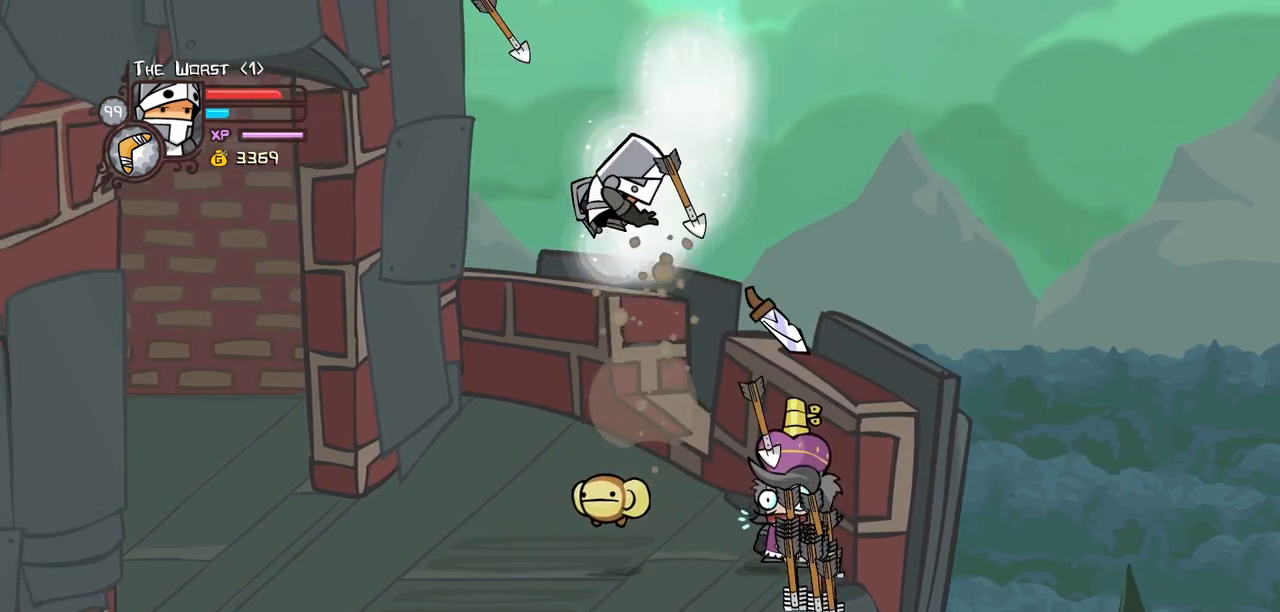
{"keys": ["right"], "events": [[250, "magic", "up"], [433, "right", "down"]]}
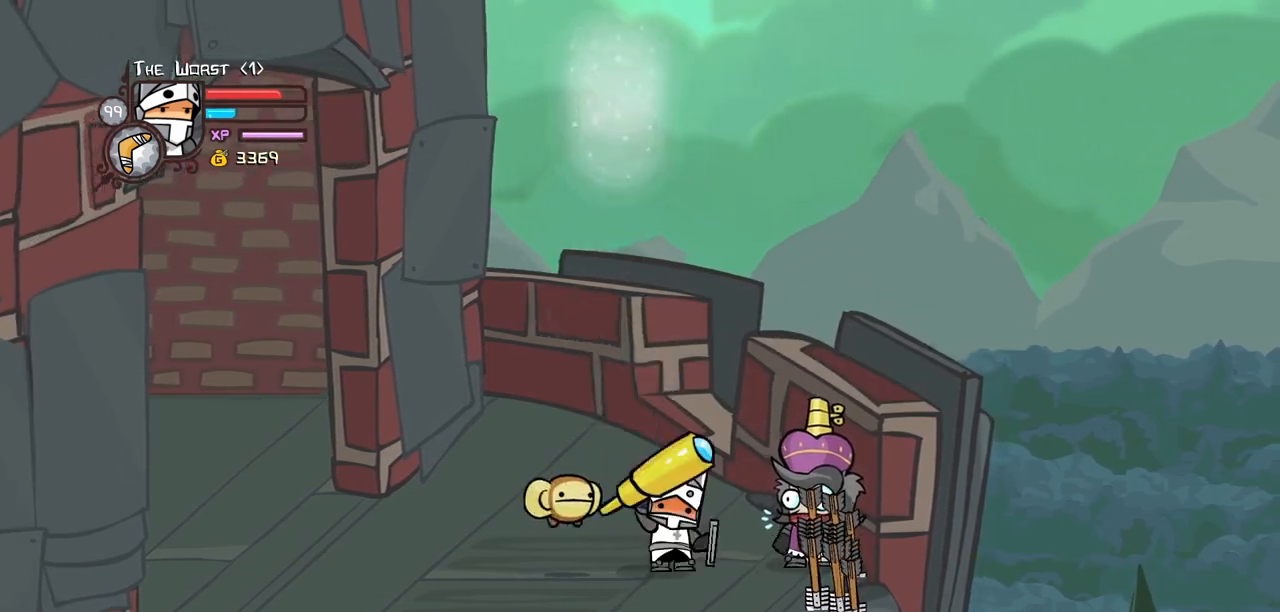
{"keys": [], "events": [[267, "heavy", "down"], [267, "jump", "down"], [417, "jump", "up"], [450, "right", "up"], [500, "heavy", "up"]]}
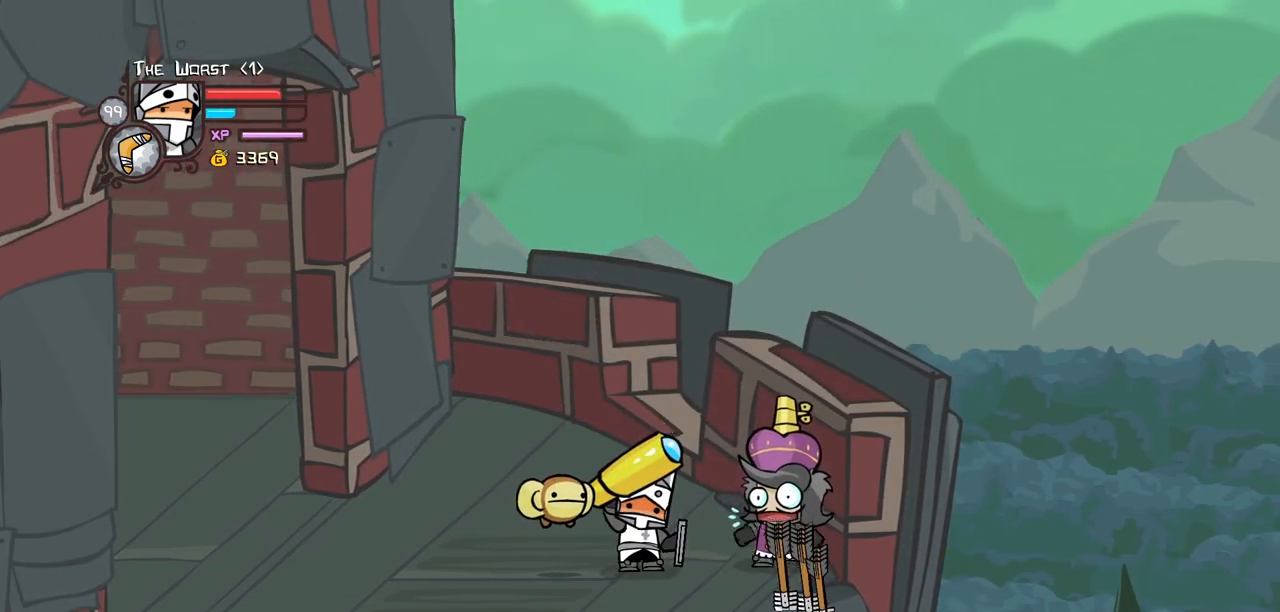
{"keys": [], "events": []}
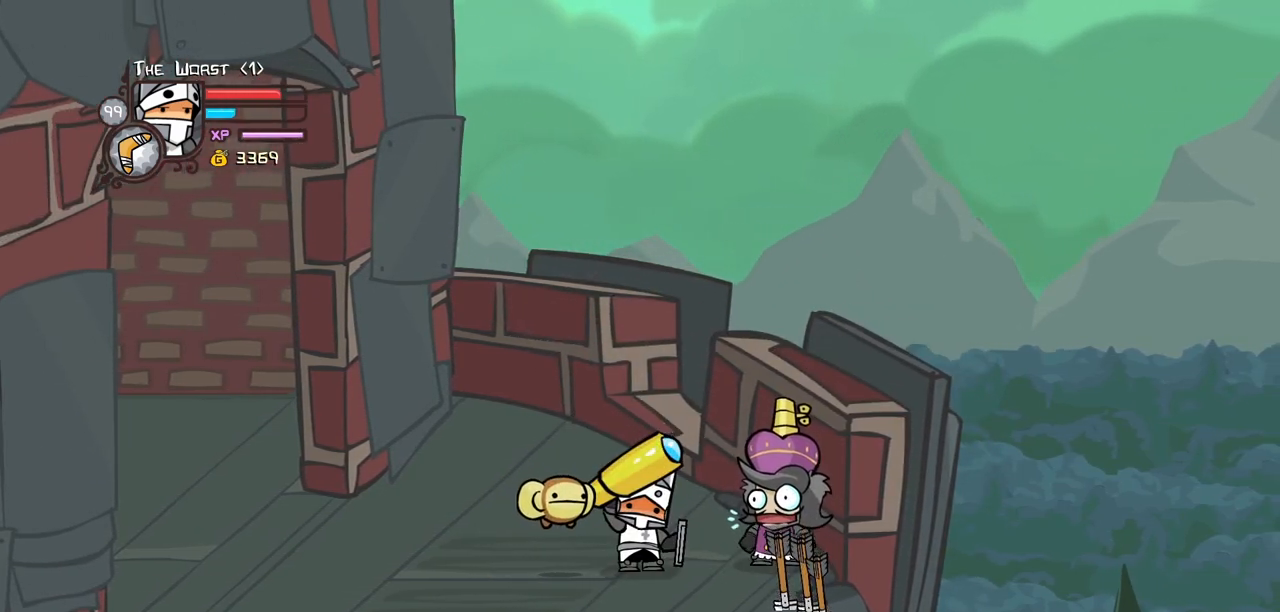
{"keys": ["right"], "events": [[67, "right", "down"]]}
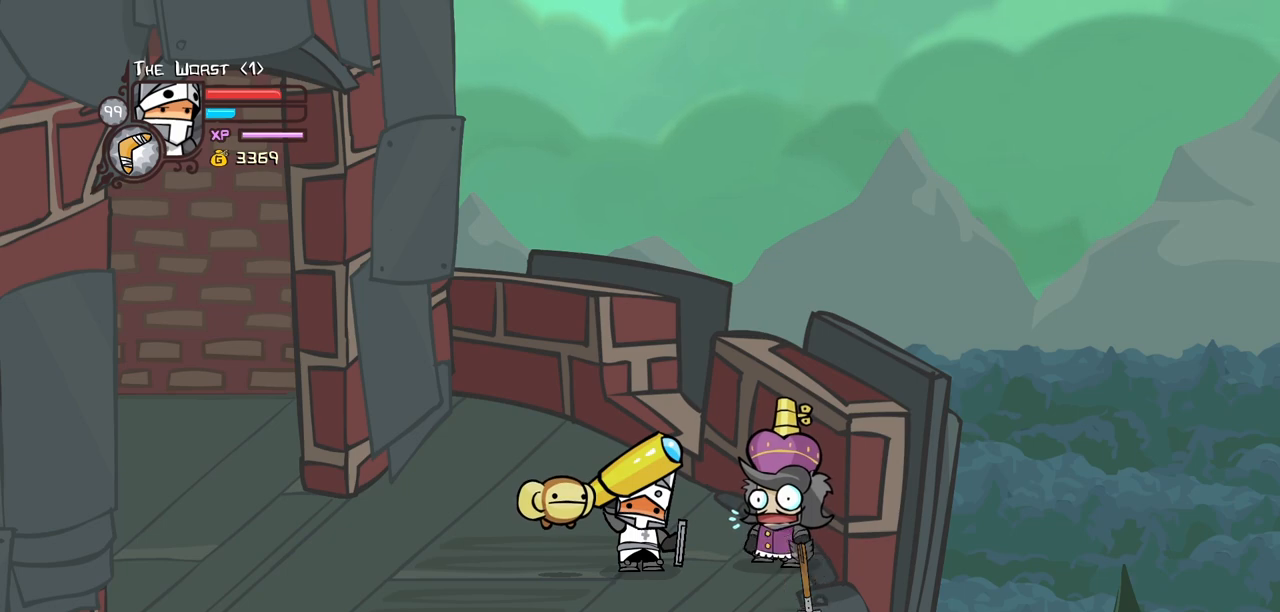
{"keys": ["right"], "events": []}
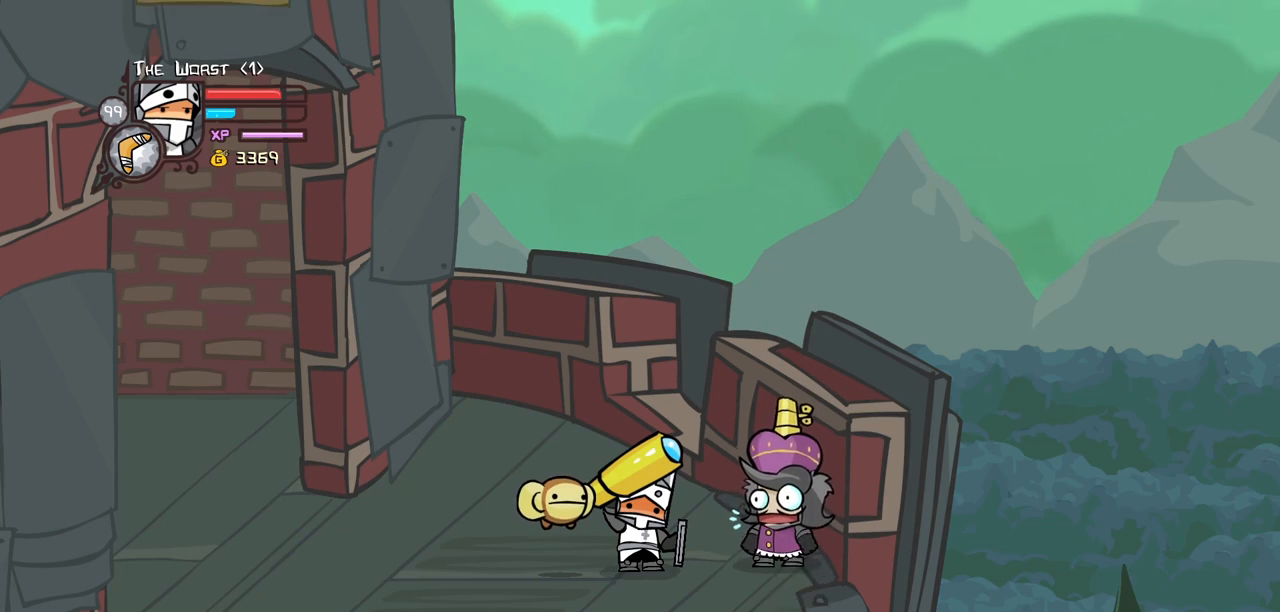
{"keys": ["right"], "events": []}
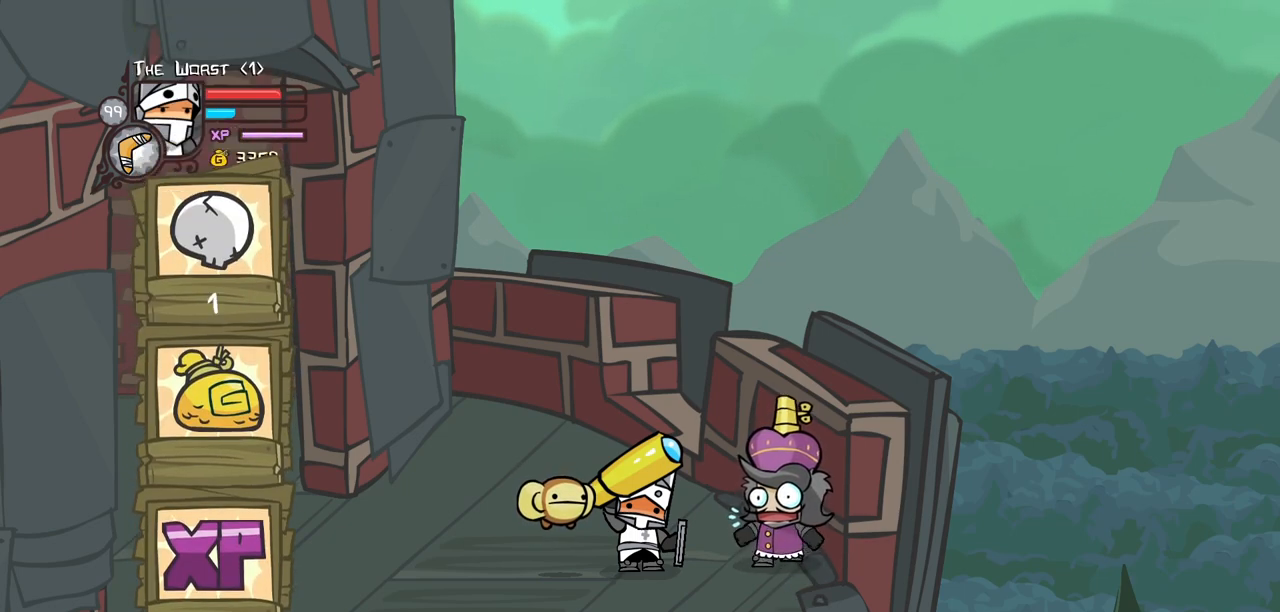
{"keys": ["heavy", "item", "jump", "light"], "events": [[17, "jump", "down"], [17, "right", "up"], [67, "light", "down"], [117, "heavy", "down"], [117, "item", "down"], [167, "jump", "up"], [167, "light", "up"], [200, "jump", "down"], [250, "heavy", "up"], [250, "item", "up"], [250, "light", "down"], [300, "heavy", "down"], [300, "item", "down"], [350, "jump", "up"], [350, "light", "up"], [400, "jump", "down"], [400, "light", "down"], [433, "heavy", "up"], [433, "item", "up"], [483, "heavy", "down"], [483, "item", "down"]]}
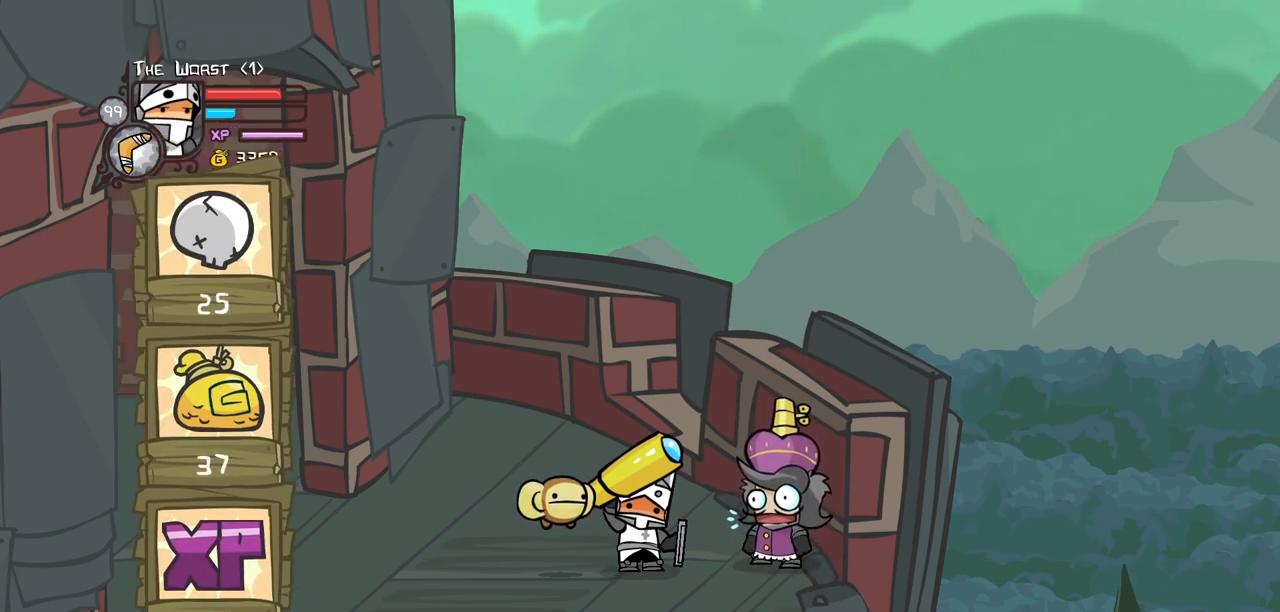
{"keys": ["jump", "light"], "events": [[33, "jump", "up"], [33, "light", "up"], [83, "jump", "down"], [83, "light", "down"], [133, "heavy", "up"], [133, "item", "up"], [183, "heavy", "down"], [183, "item", "down"], [217, "jump", "up"], [217, "light", "up"], [267, "jump", "down"], [267, "light", "down"], [317, "item", "up"], [367, "heavy", "up"], [367, "item", "down"], [417, "heavy", "down"], [417, "jump", "up"], [417, "light", "up"], [450, "jump", "down"], [500, "heavy", "up"], [500, "item", "up"], [500, "light", "down"]]}
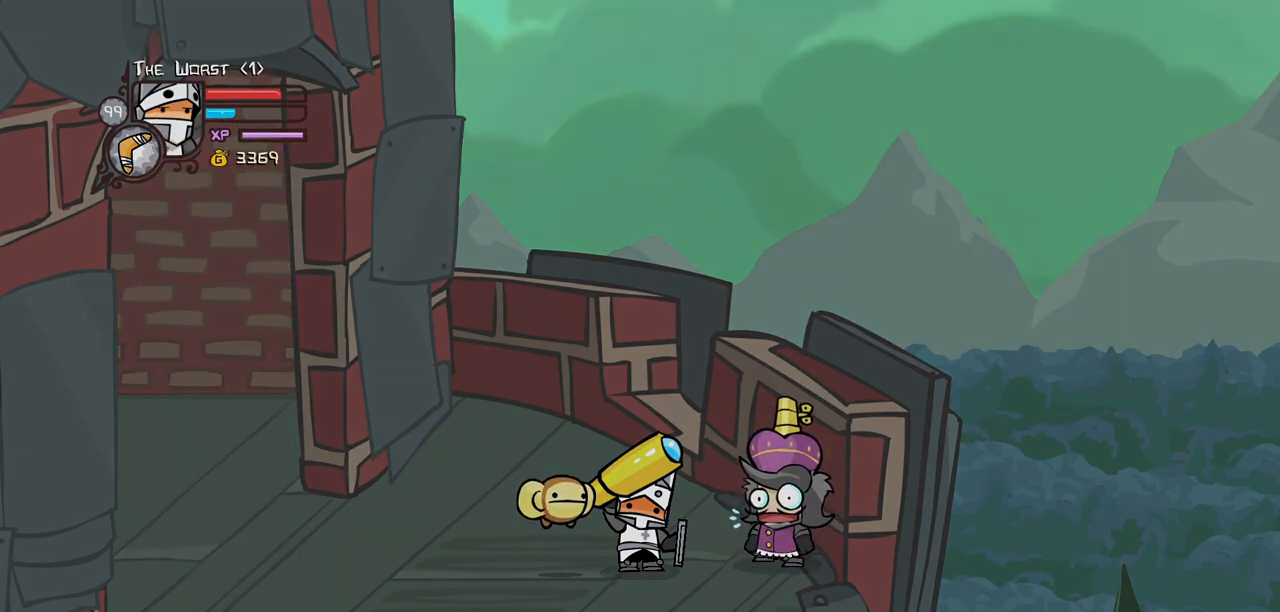
{"keys": [], "events": [[50, "light", "up"], [100, "jump", "up"]]}